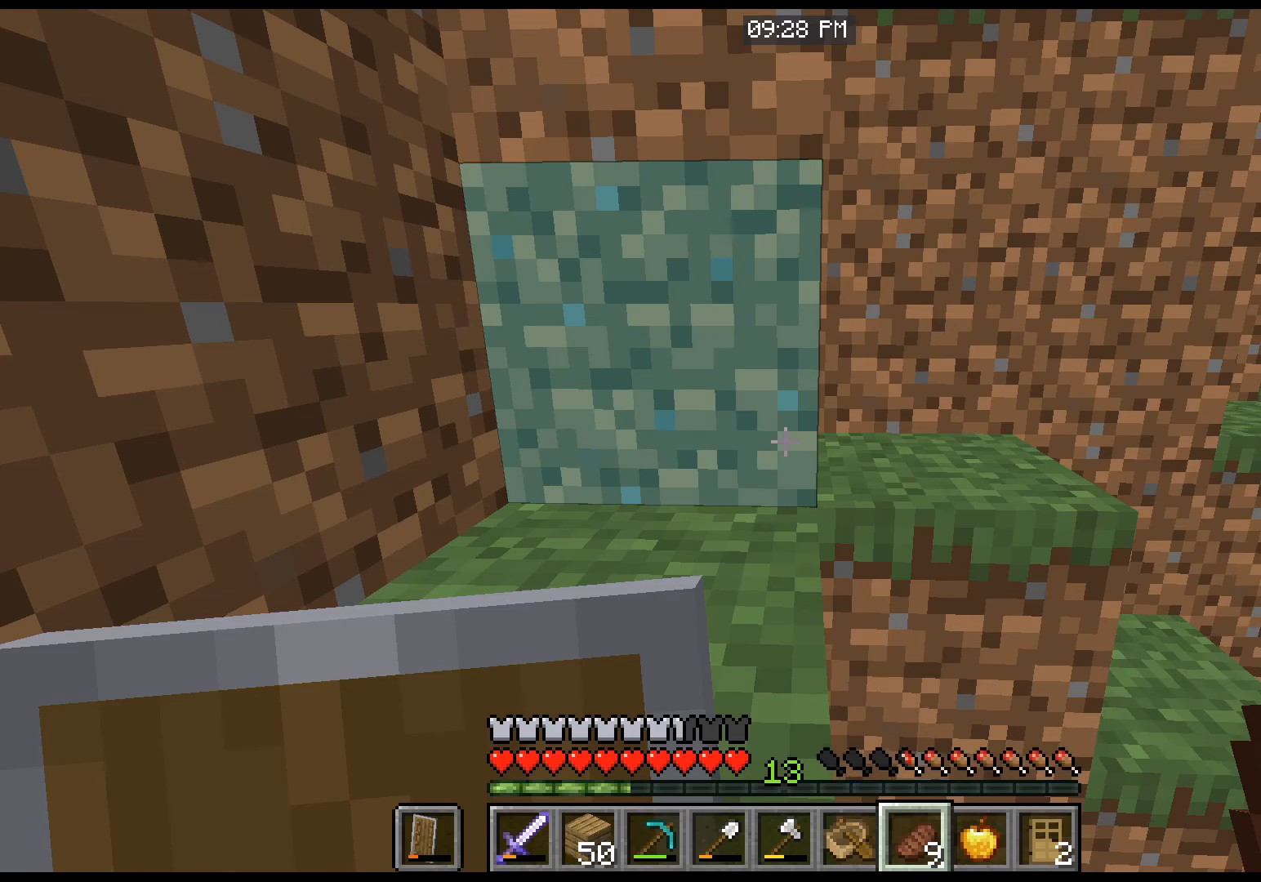
Gameplay with keyboard and mouse; each line is a JSON object with the keys and mouse buttons held at the frame after it. "events" lists presses ("down") and releases ("up") of "a", "d", "s", "space", "w", "mouse_left" and "mouse_right" between this image and that frame as [ms after this image, input, new state], when the widget could be followed in between. "mouse_left", "mouse_right" = the "left", "right" buttons of the "mouse" list. No other keys are recorded. Fast repeated clicks can show as one long hold. Mouse movement is not recorded.
{"keys": ["w"], "mouse": [], "events": [[234, "w", "down"]]}
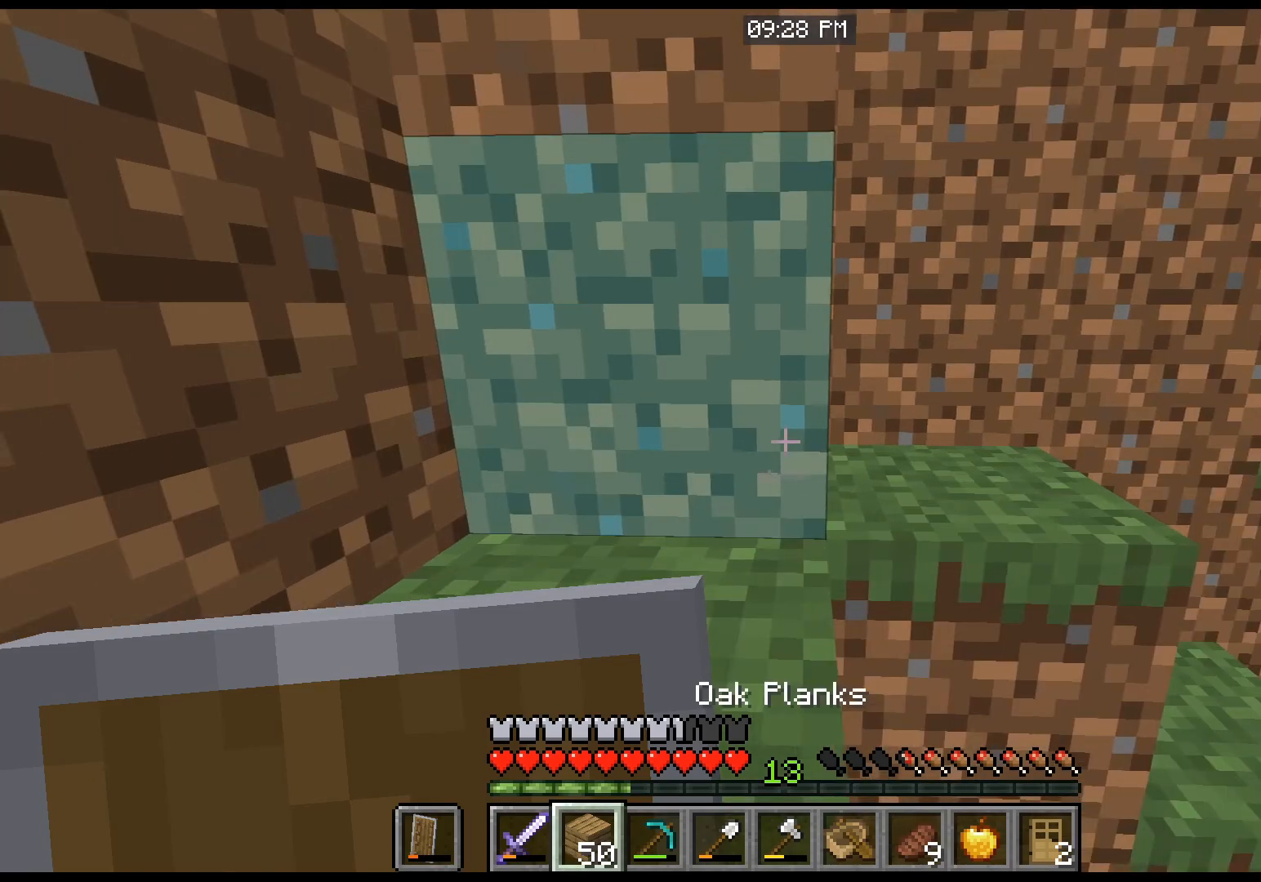
{"keys": ["space", "w"], "mouse": [], "events": [[33, "space", "down"], [367, "space", "up"], [500, "space", "down"]]}
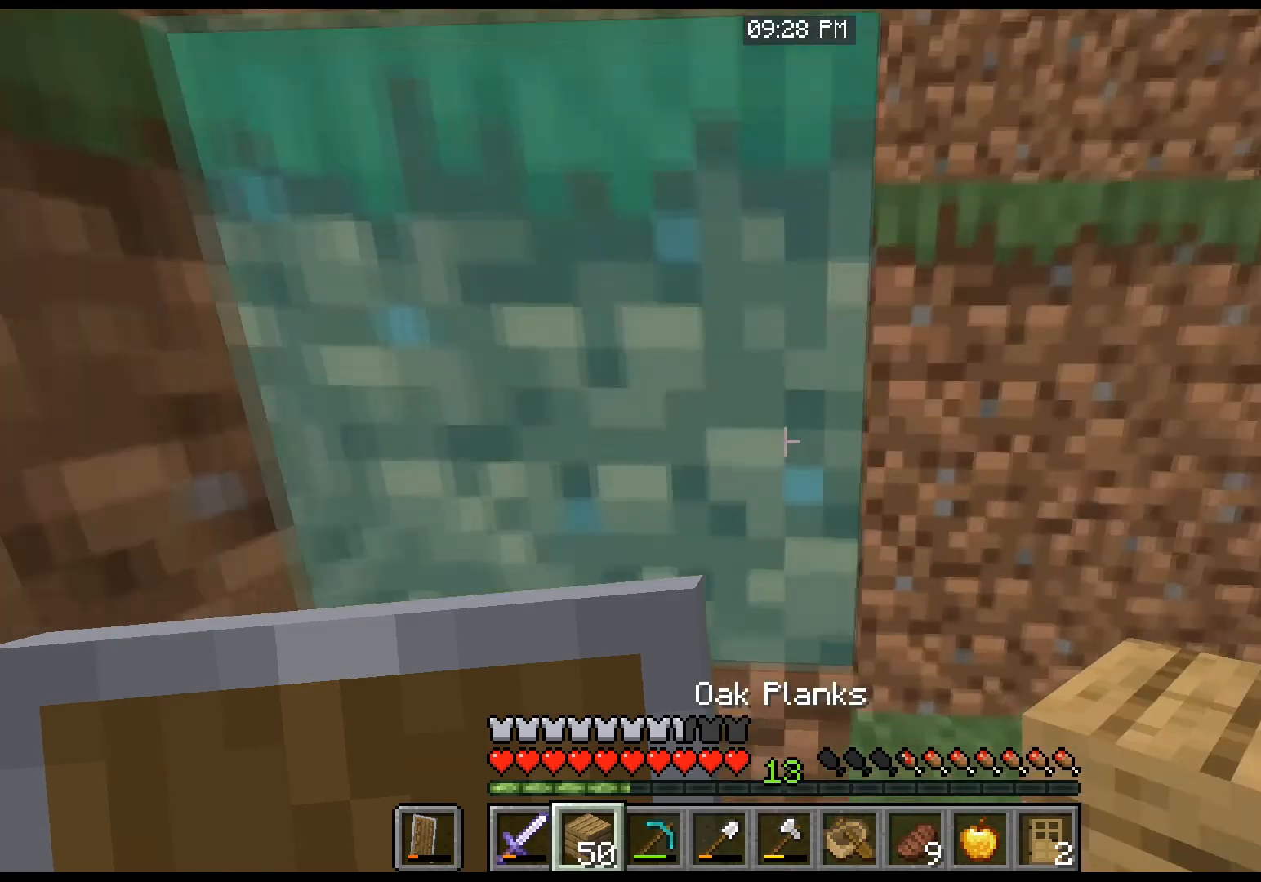
{"keys": ["space", "w"], "mouse": [], "events": [[234, "mouse_right", "down"], [401, "mouse_right", "up"]]}
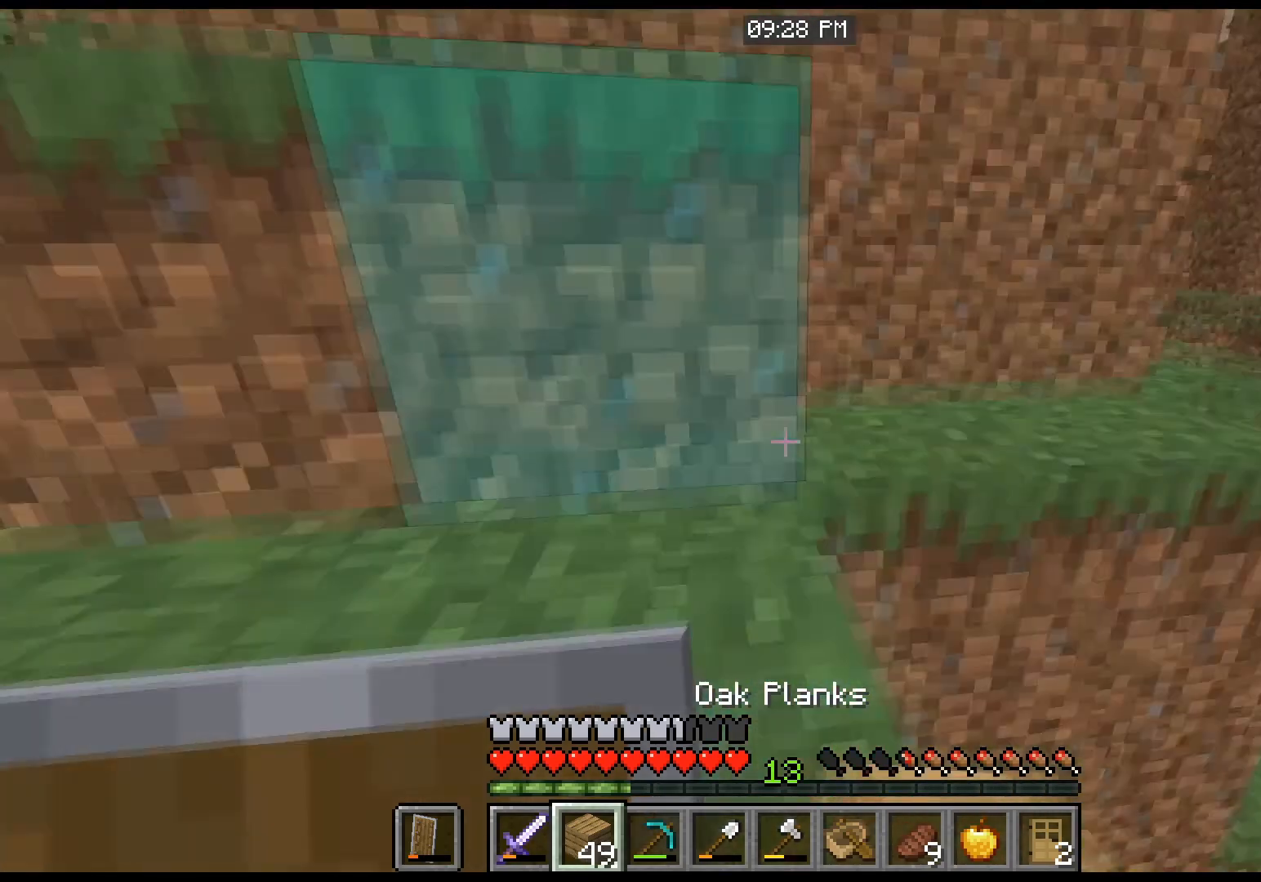
{"keys": ["space", "w"], "mouse": [], "events": []}
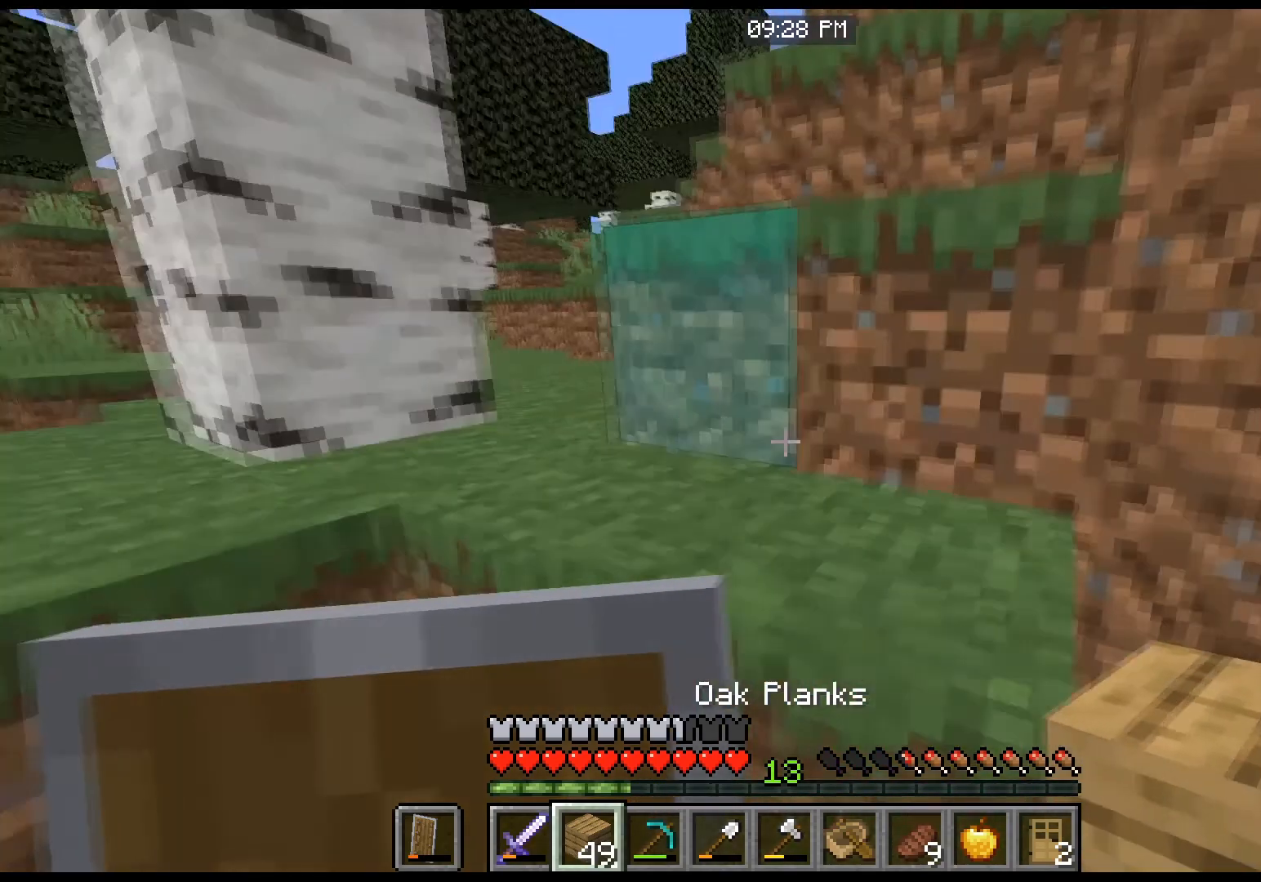
{"keys": ["space", "w"], "mouse": [], "events": [[334, "space", "up"], [434, "space", "down"]]}
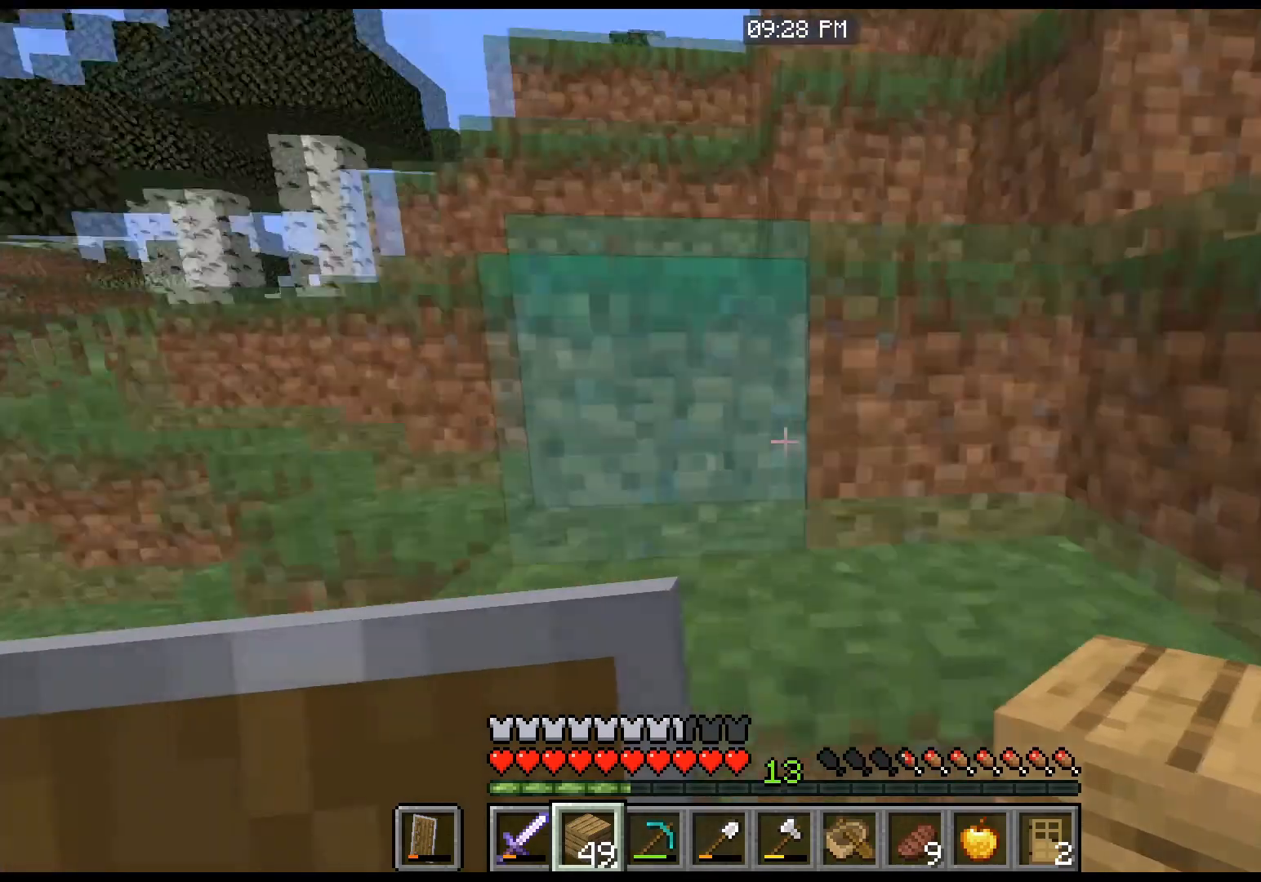
{"keys": ["space", "w"], "mouse": [], "events": [[201, "space", "up"], [301, "space", "down"]]}
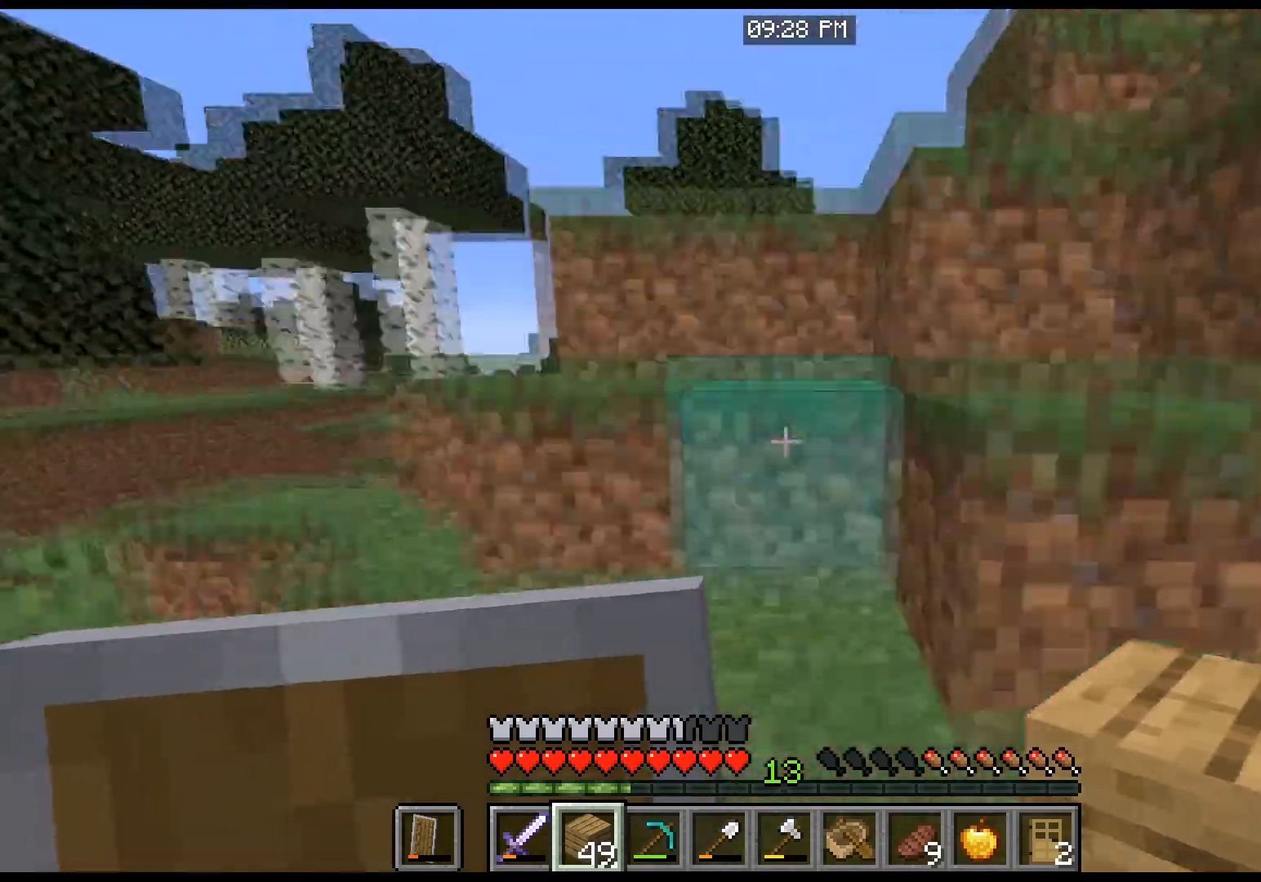
{"keys": ["space", "w"], "mouse": [], "events": [[100, "space", "up"], [267, "space", "down"]]}
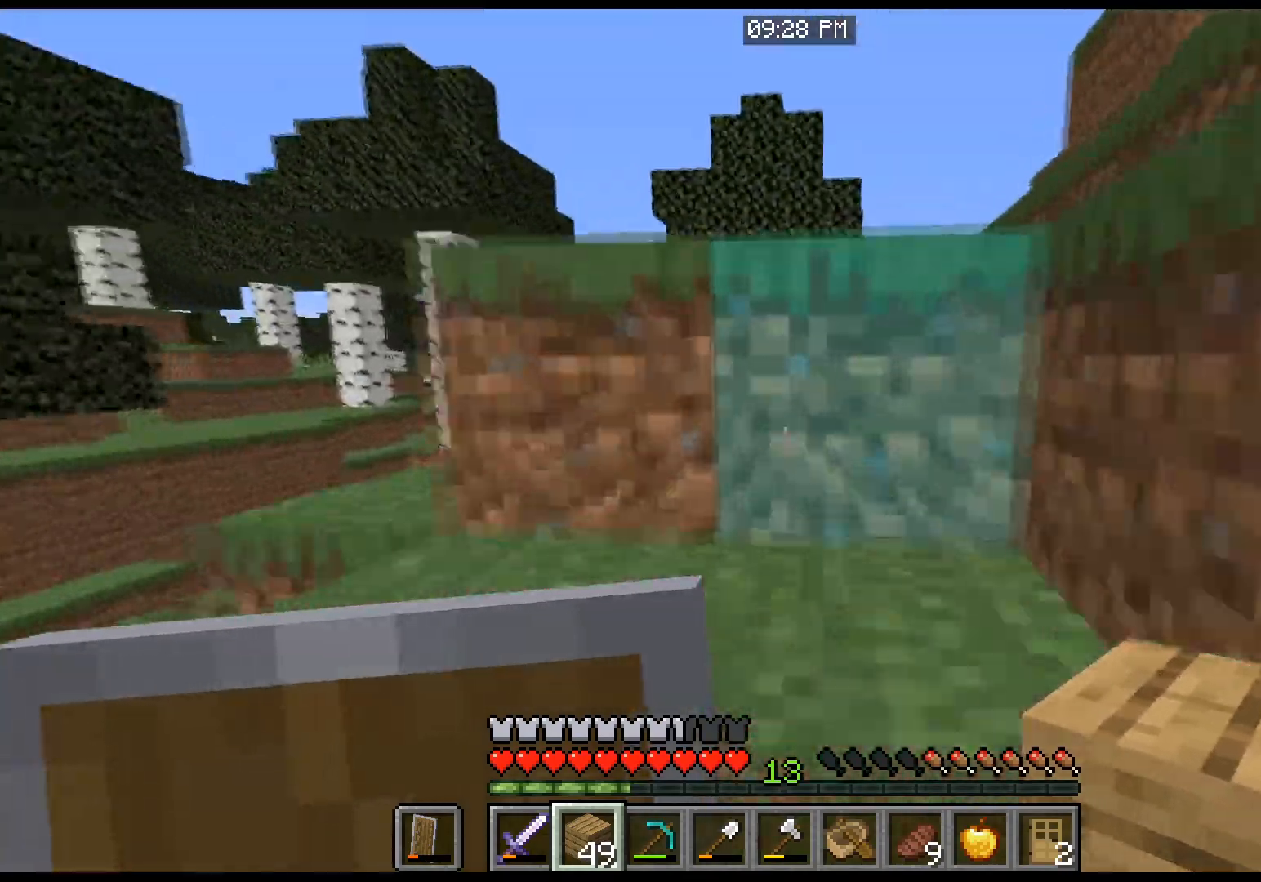
{"keys": ["w"], "mouse": [], "events": [[434, "space", "up"]]}
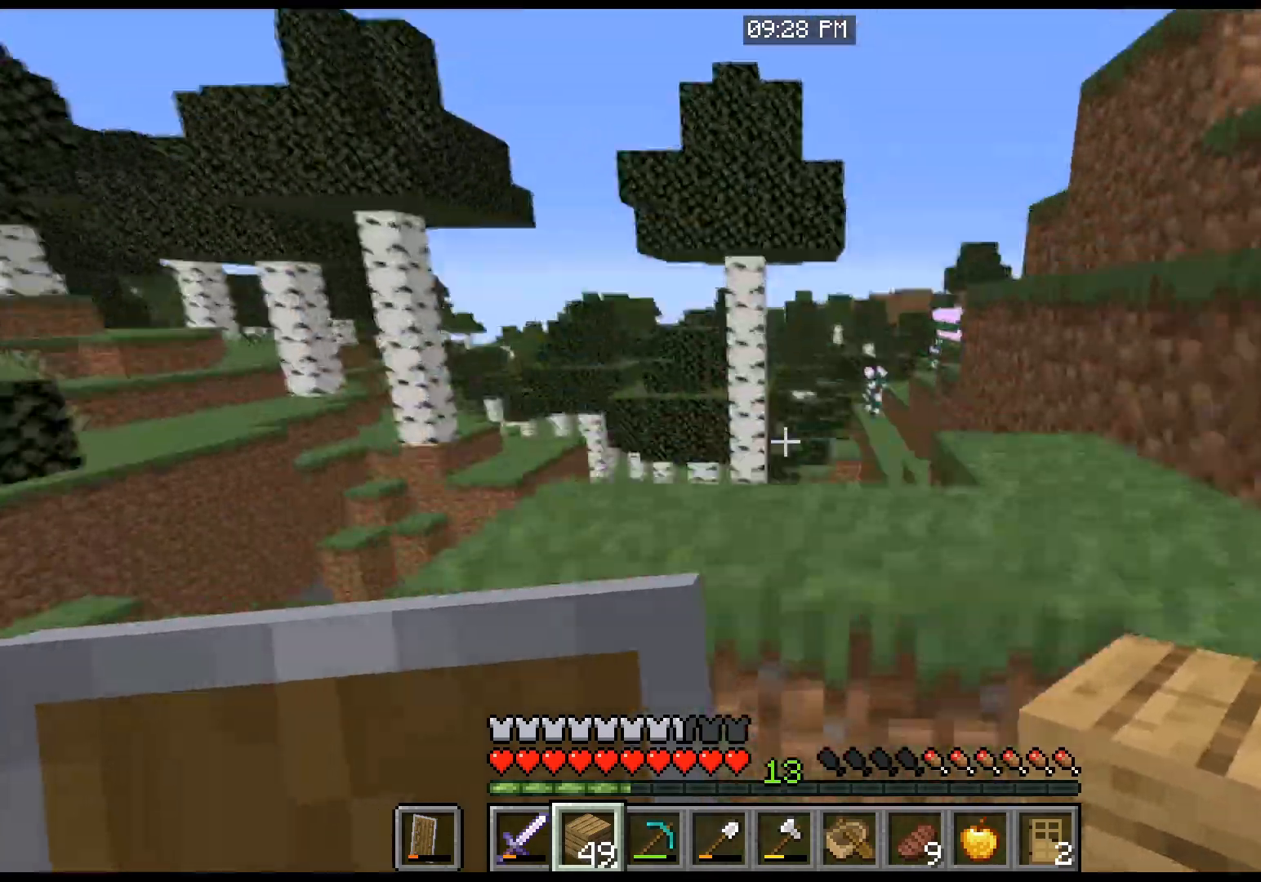
{"keys": ["space", "w"], "mouse": [], "events": [[100, "space", "down"]]}
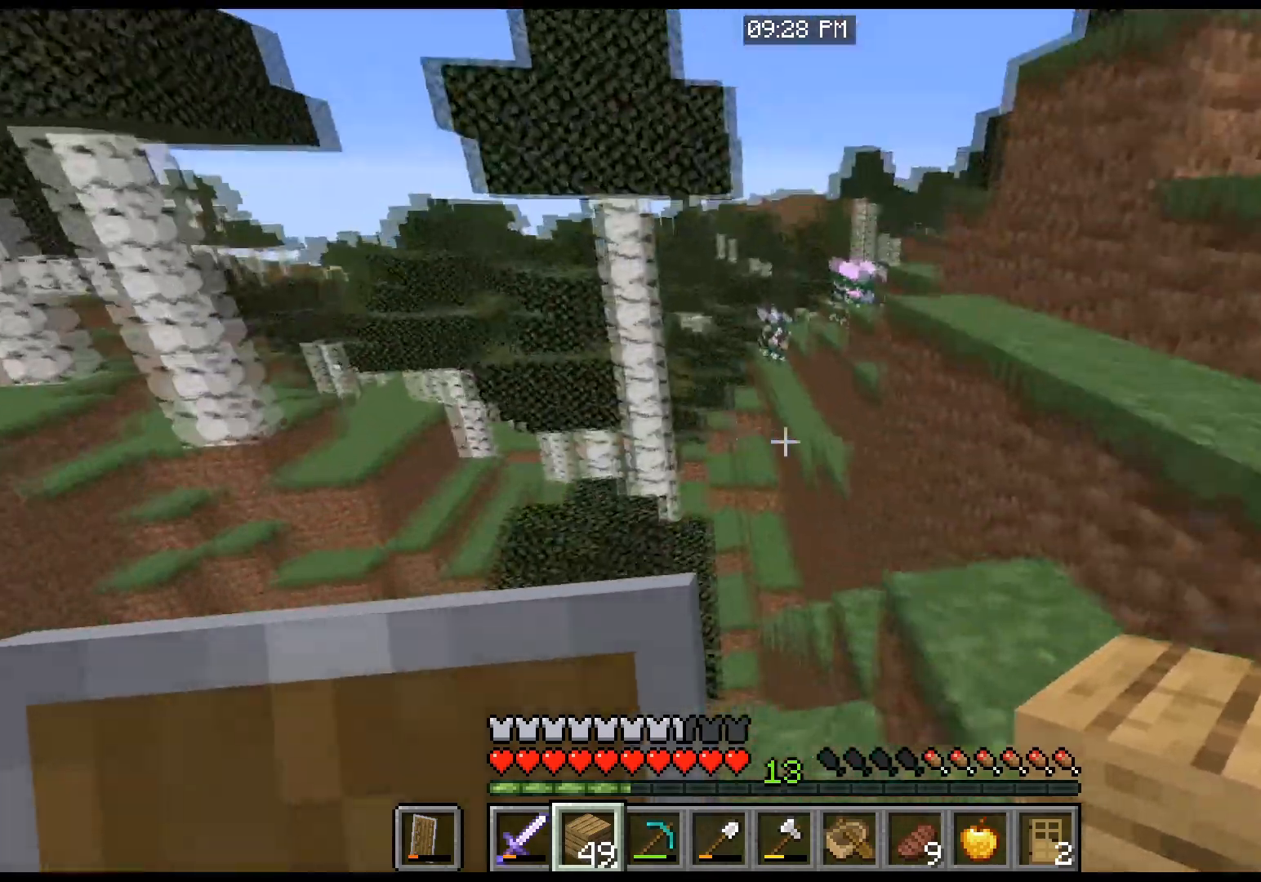
{"keys": ["space", "w"], "mouse": [], "events": [[67, "d", "down"], [67, "space", "up"], [334, "d", "up"], [367, "space", "down"]]}
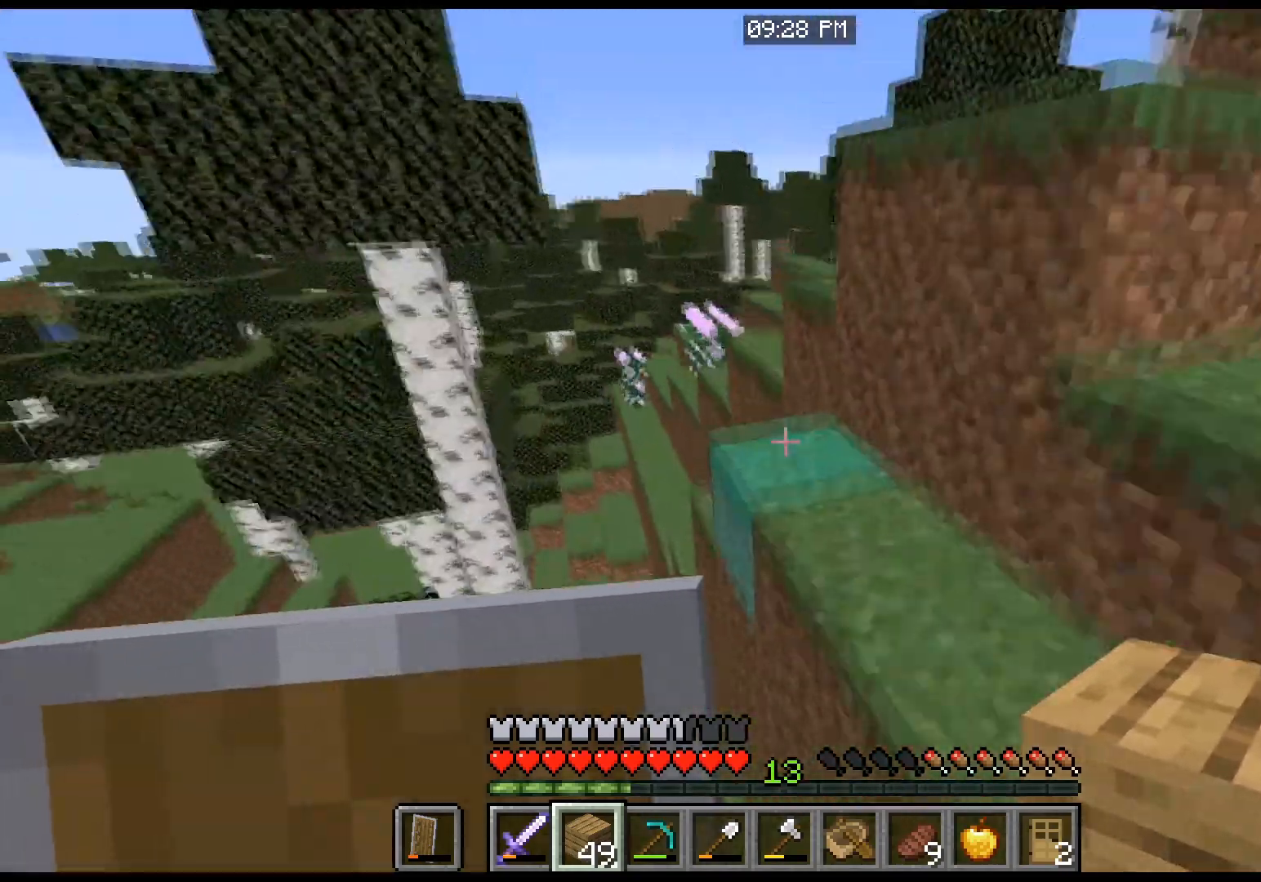
{"keys": ["space", "w"], "mouse": [], "events": [[33, "d", "down"], [200, "d", "up"], [234, "space", "up"], [467, "space", "down"]]}
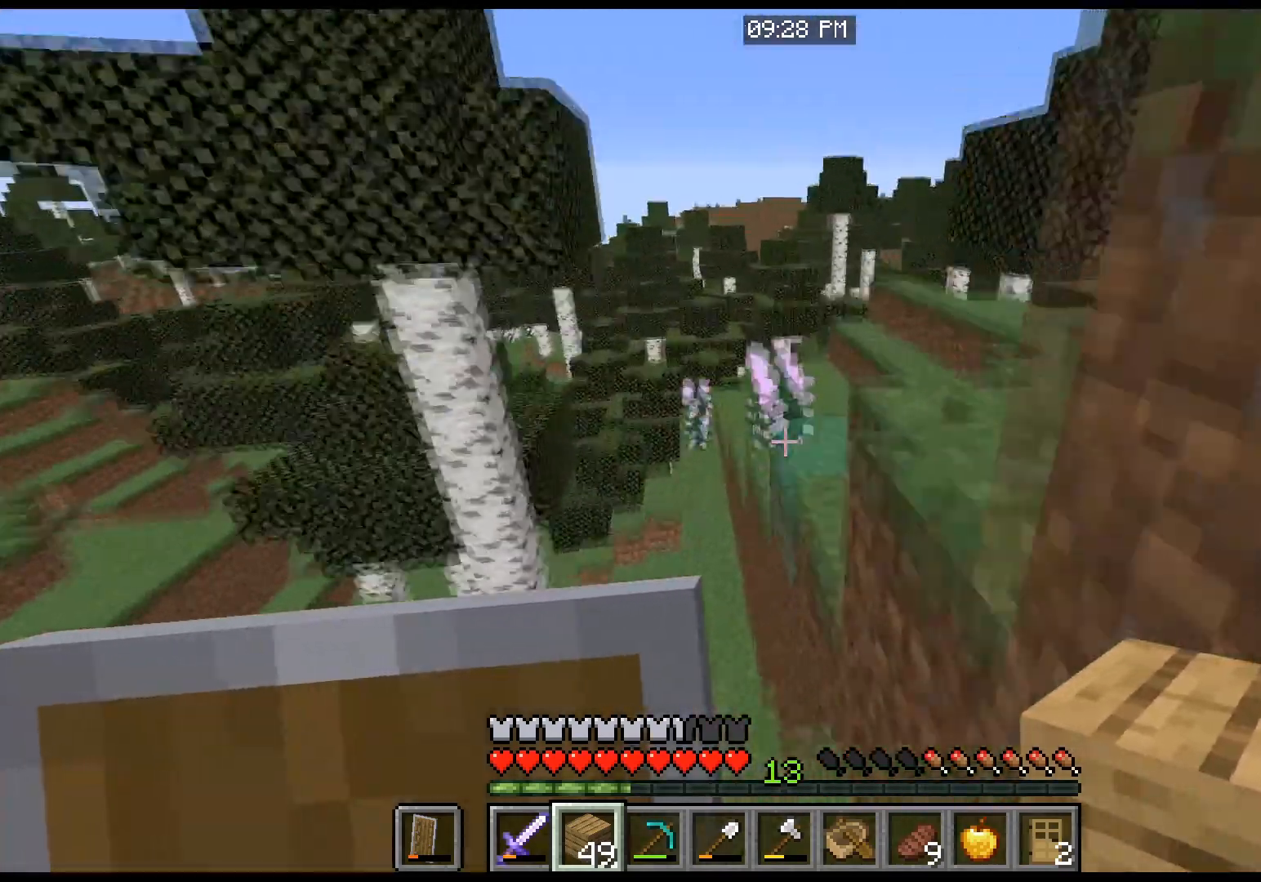
{"keys": ["d", "space", "w"], "mouse": [], "events": [[101, "d", "down"]]}
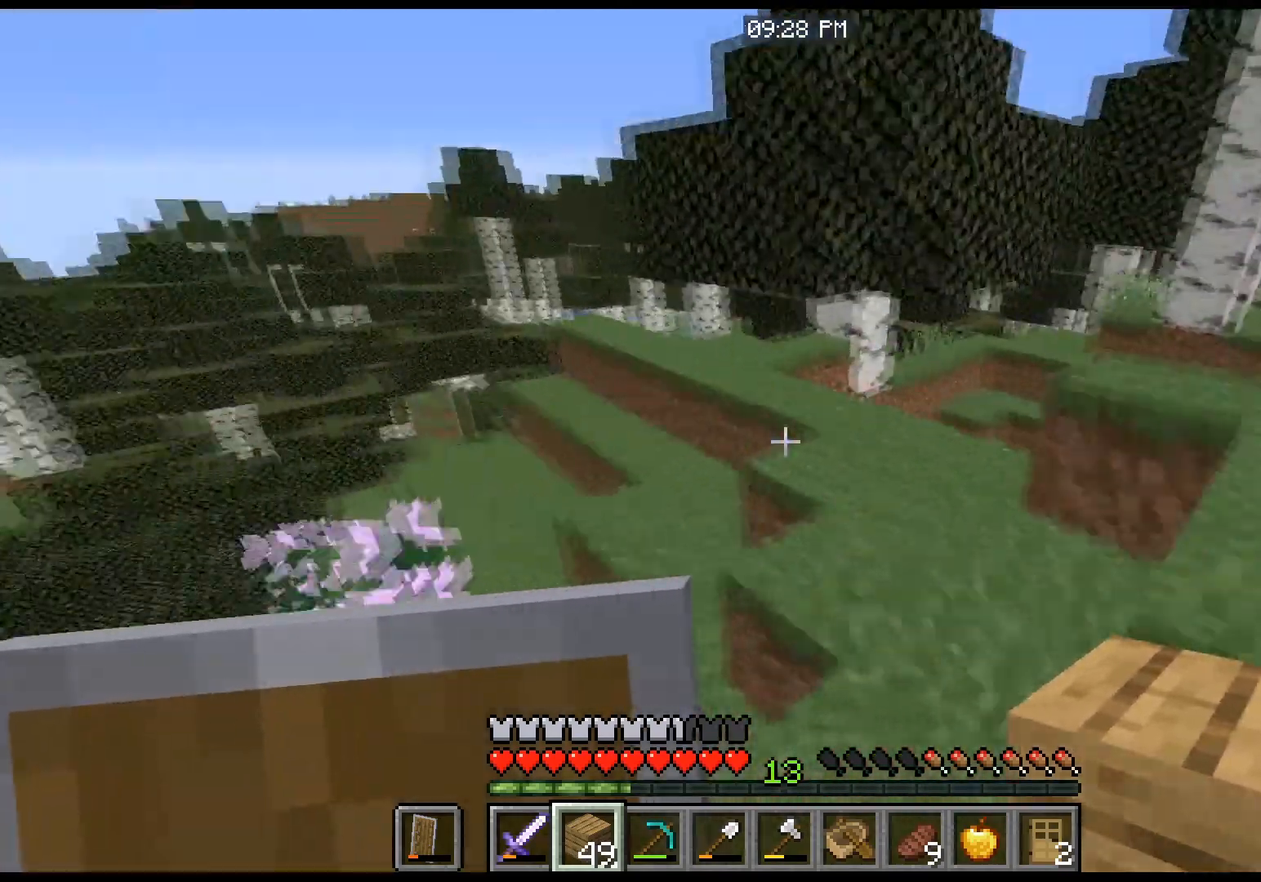
{"keys": ["space", "w"], "mouse": [], "events": [[33, "d", "up"]]}
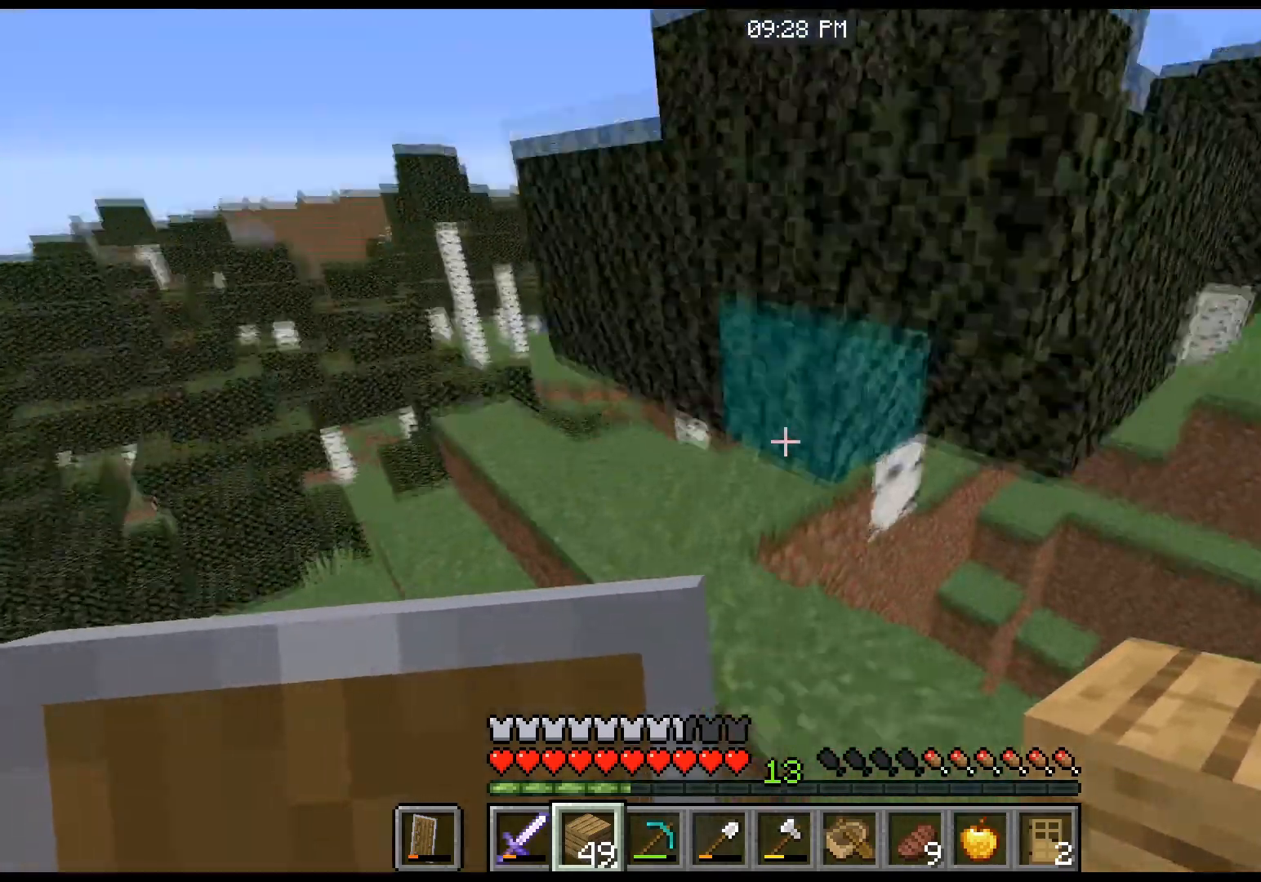
{"keys": ["a", "w"], "mouse": [], "events": [[34, "space", "up"], [267, "a", "down"]]}
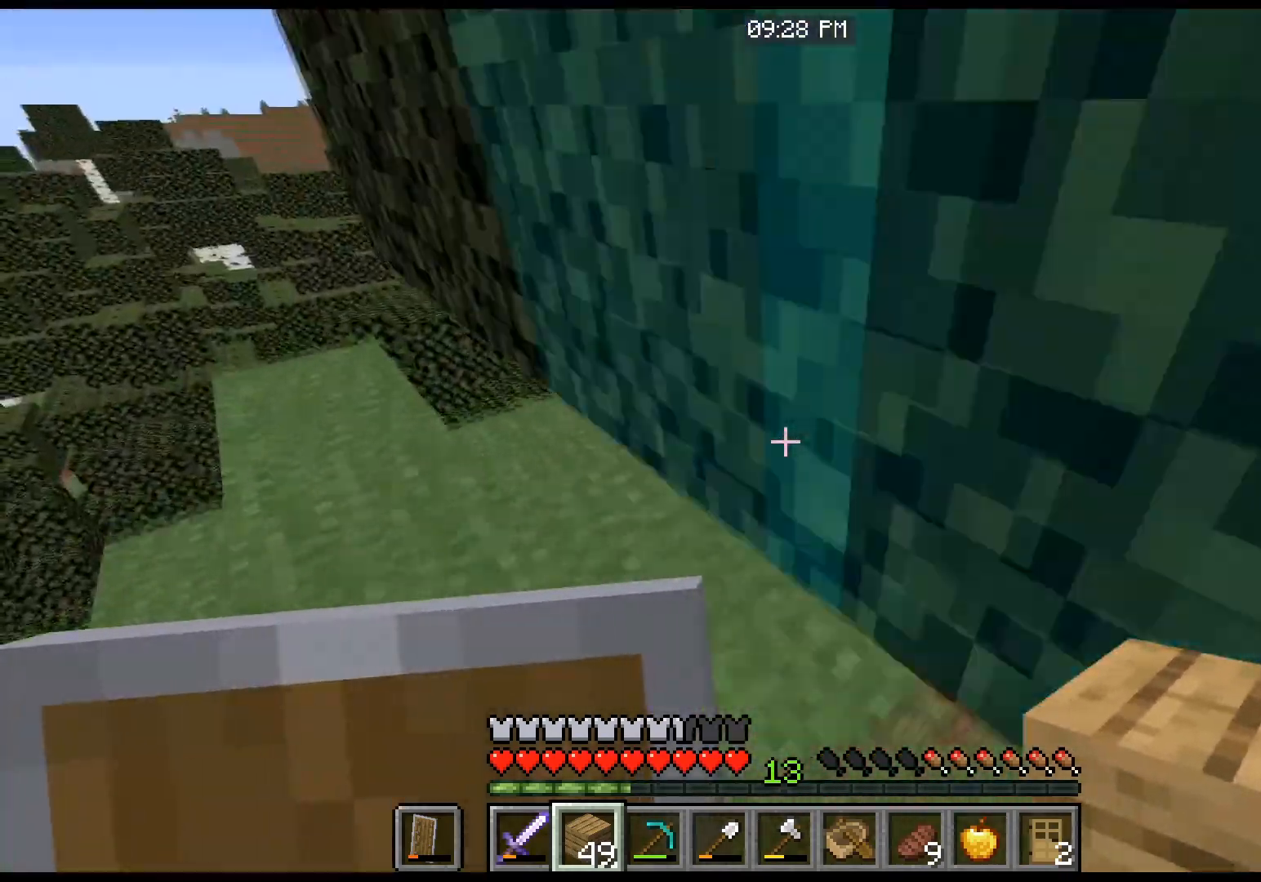
{"keys": ["a", "w"], "mouse": [], "events": []}
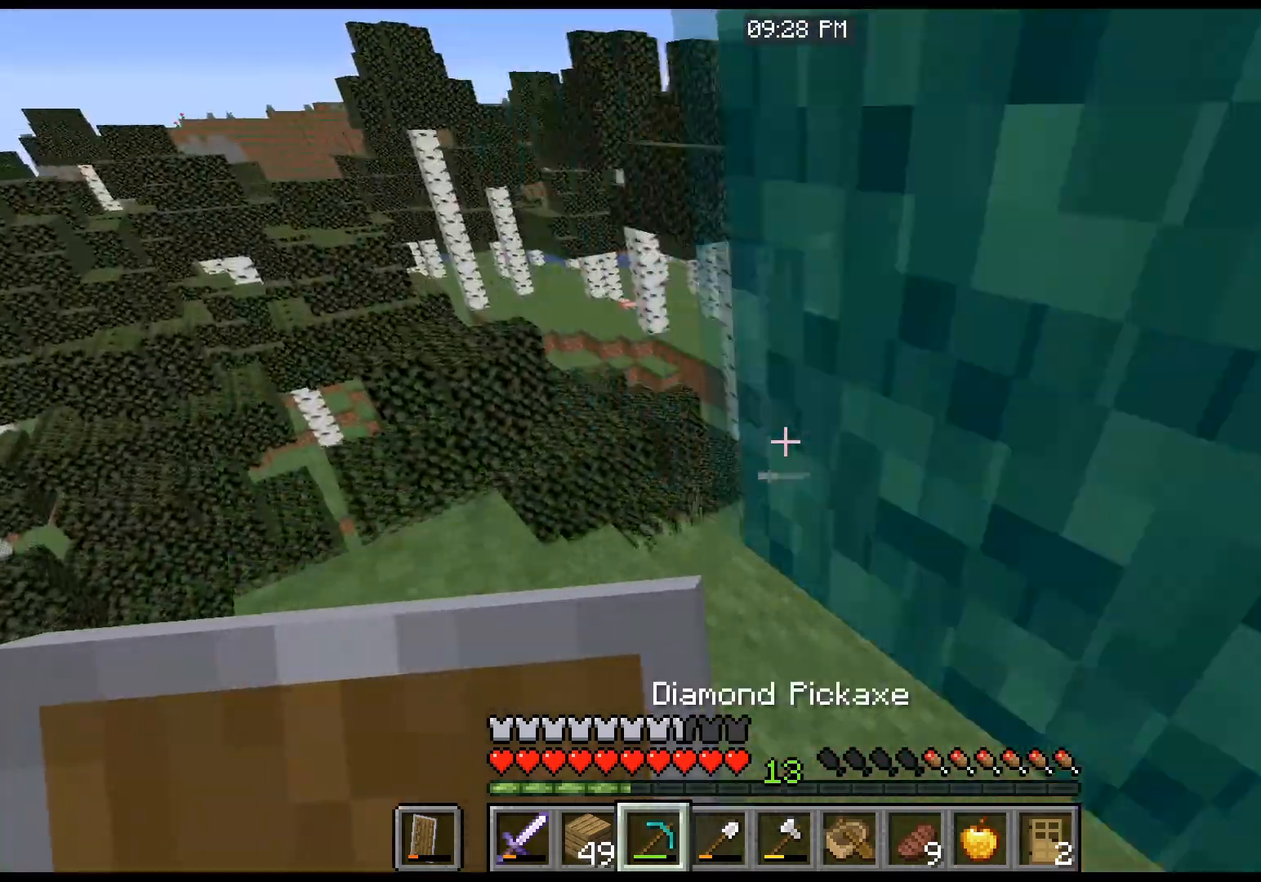
{"keys": ["d", "w"], "mouse": [], "events": [[301, "a", "up"], [501, "d", "down"]]}
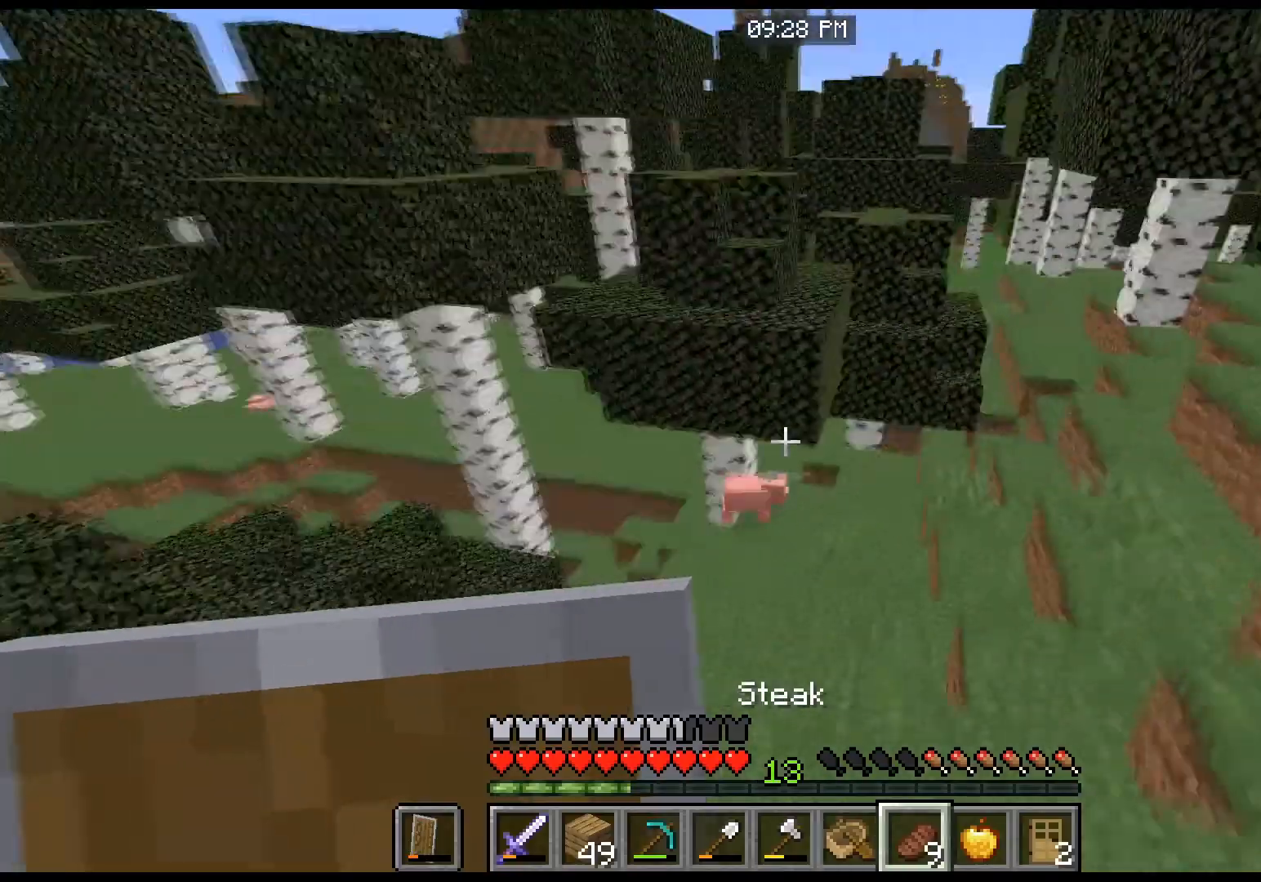
{"keys": ["w"], "mouse": [], "events": [[300, "d", "up"]]}
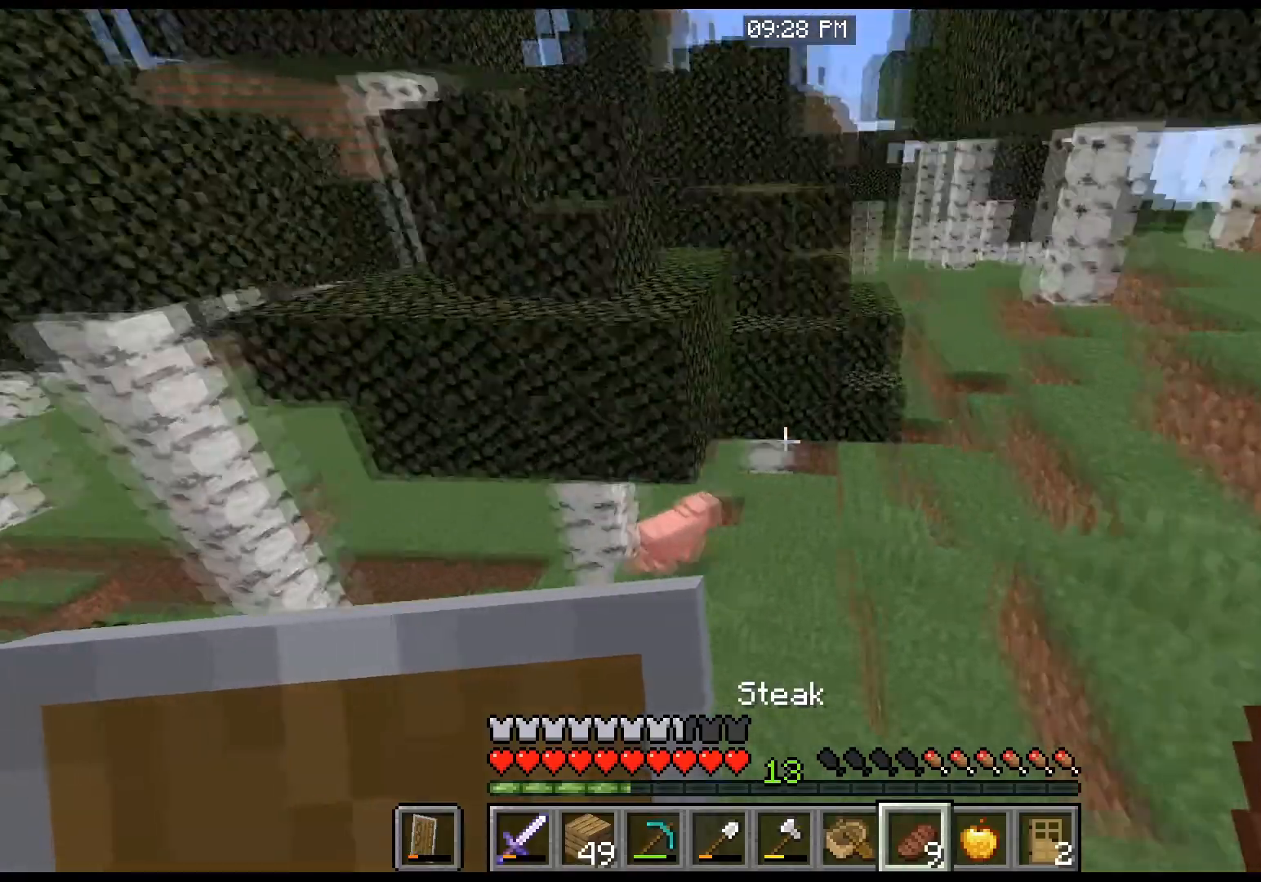
{"keys": ["w"], "mouse": [], "events": []}
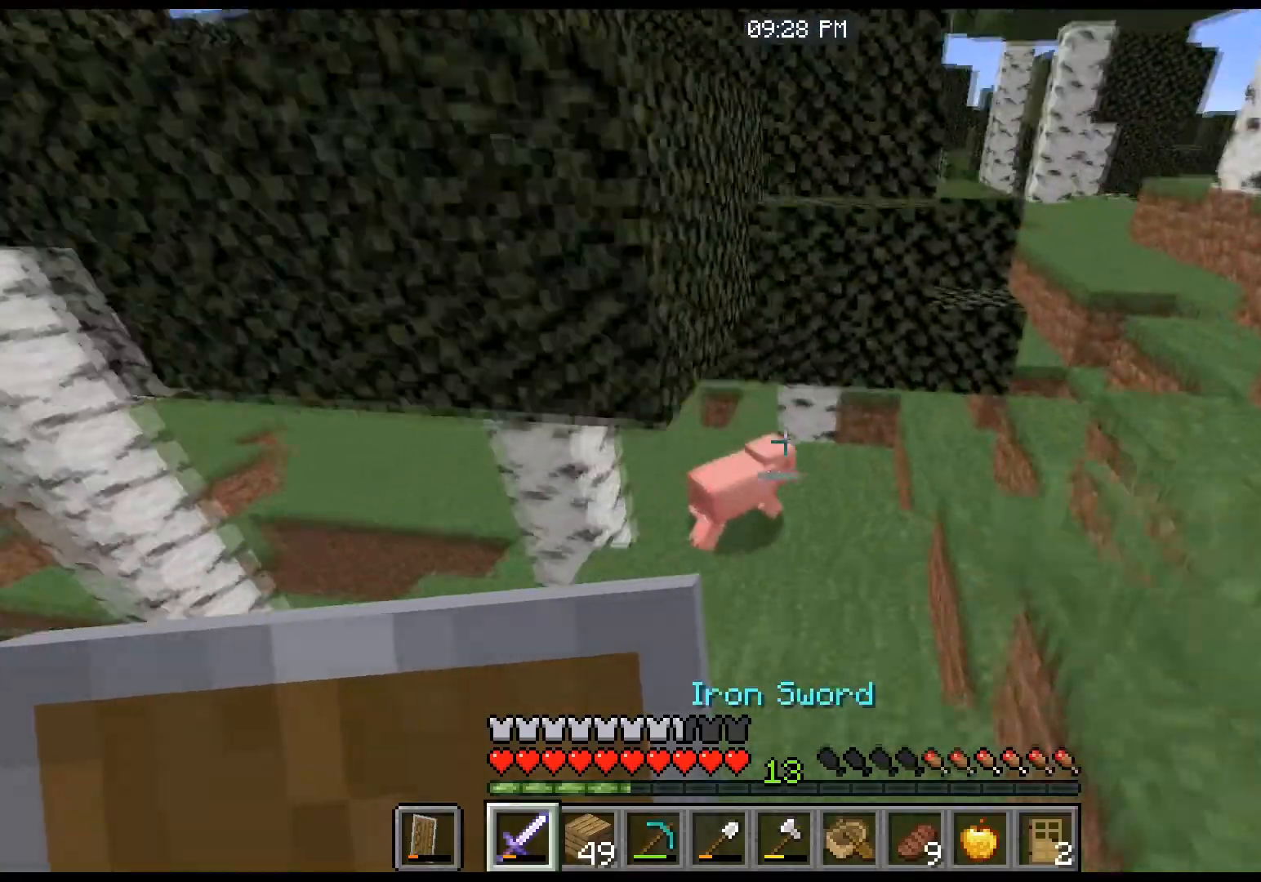
{"keys": ["w"], "mouse": [], "events": []}